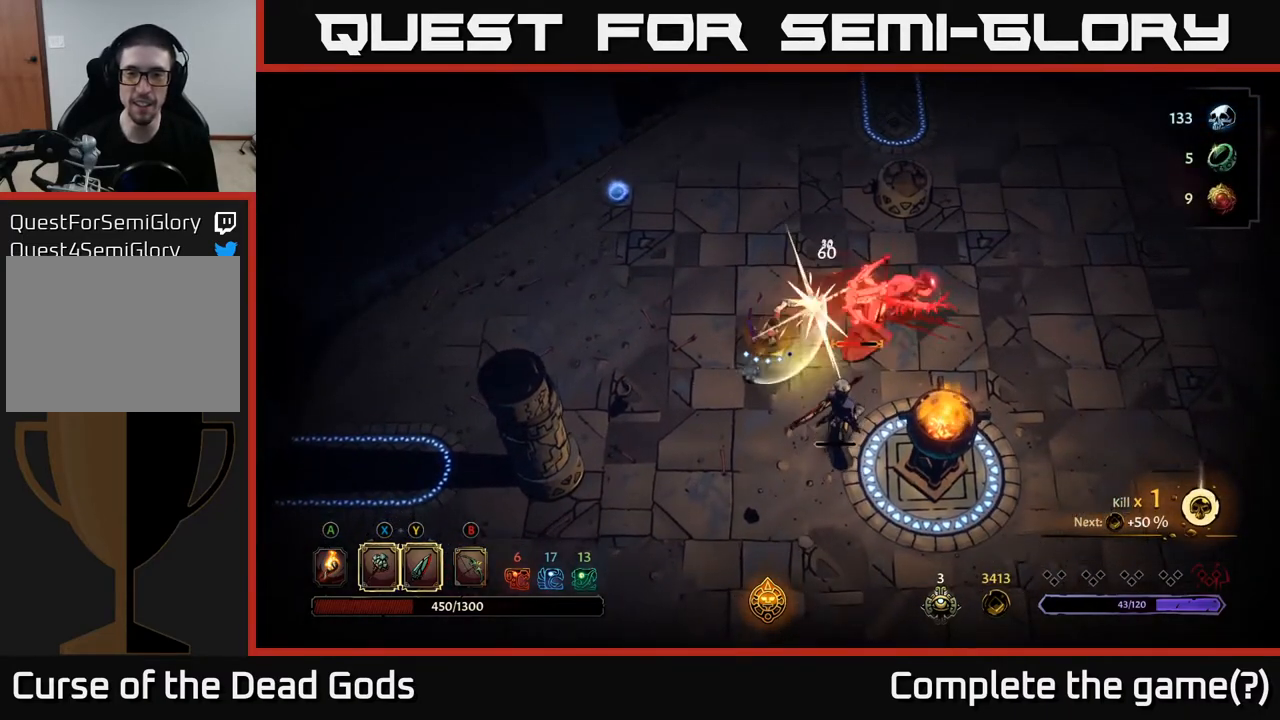
Gameplay with a controller (Xbox layout); each line is a JSON object with the inputs held at the frame after it. "events" lists button and stick changes between this image and that frame as [ms after this image, input, new state], when the widget could be followed in between.
{"buttons": [], "left_stick": "down-right", "right_stick": "center", "events": [[317, "Y", "down"], [383, "Y", "up"]]}
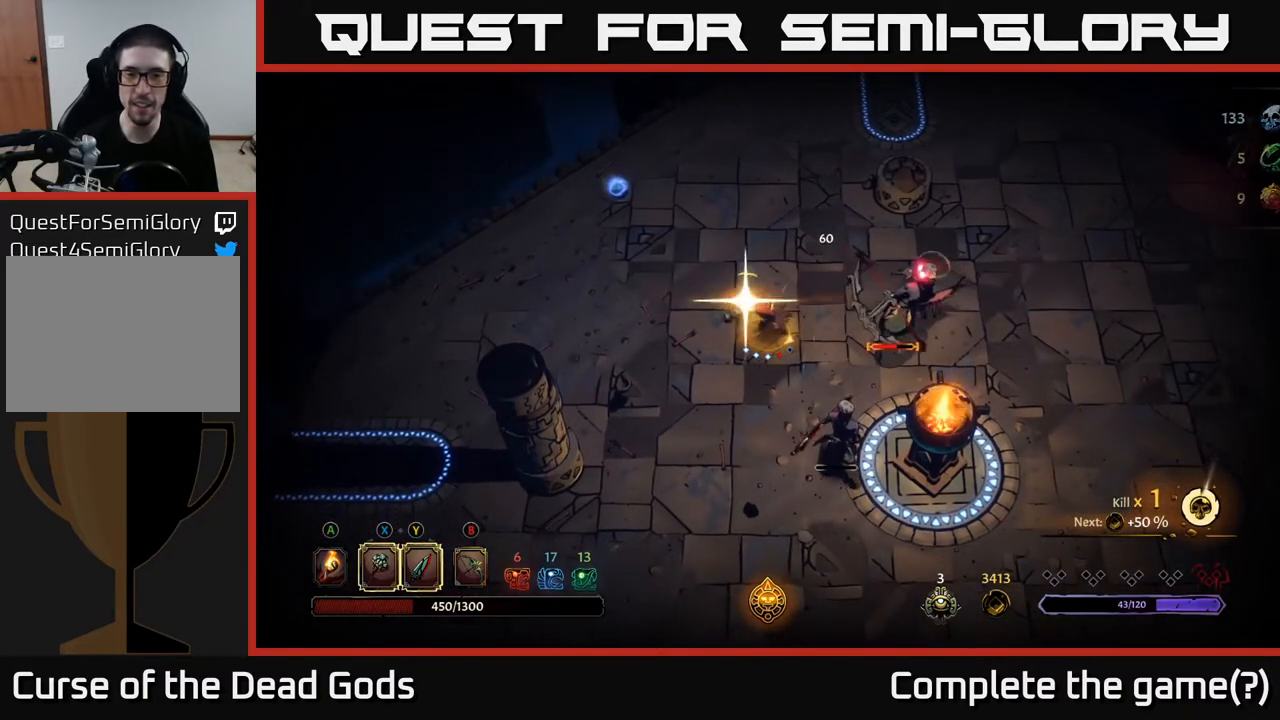
{"buttons": [], "left_stick": "down", "right_stick": "center", "events": [[217, "left_stick", "center"], [417, "left_stick", "down"]]}
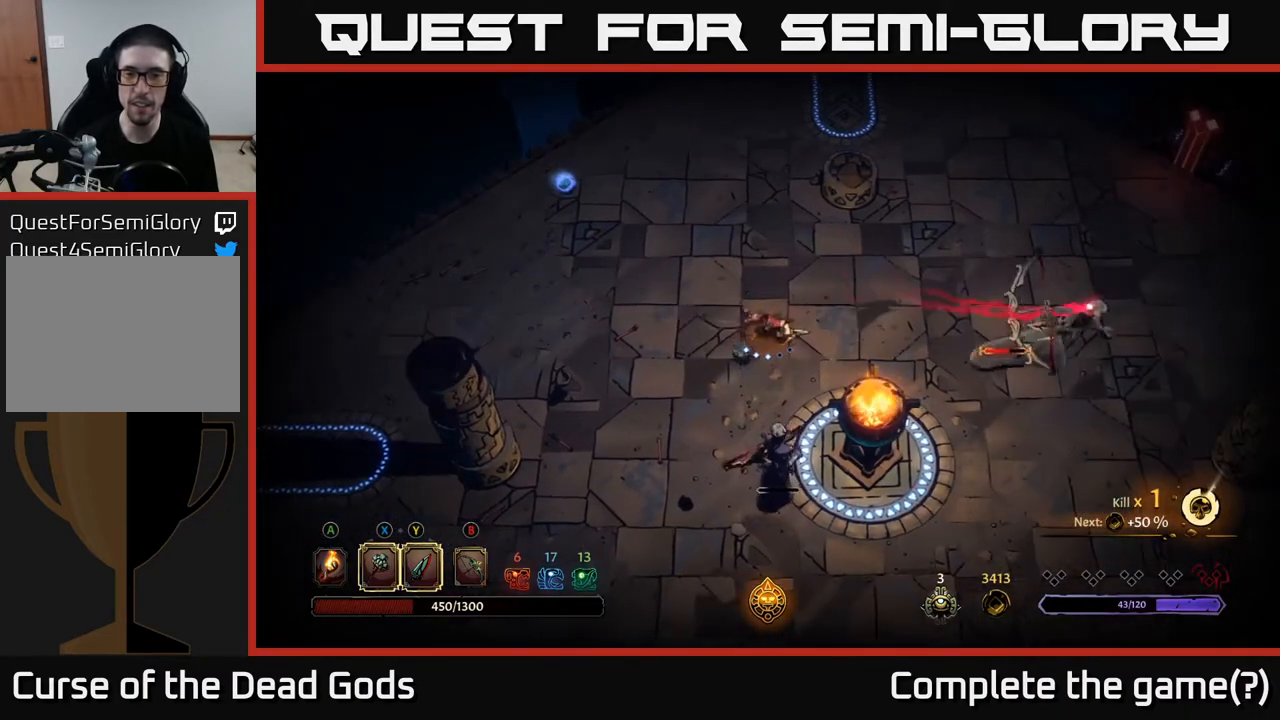
{"buttons": [], "left_stick": "down", "right_stick": "center", "events": [[33, "left_stick", "down-right"], [283, "left_stick", "down"]]}
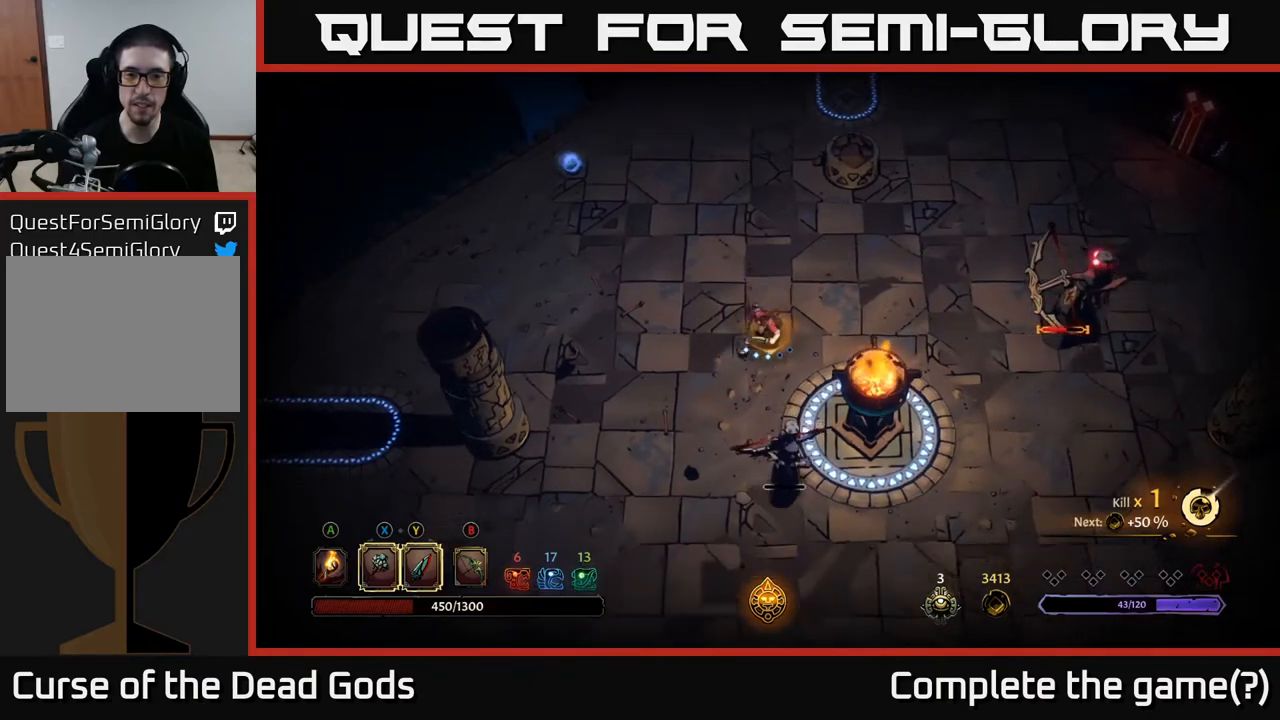
{"buttons": [], "left_stick": "down", "right_stick": "center", "events": [[300, "X", "down"], [350, "X", "up"], [417, "X", "down"], [467, "X", "up"]]}
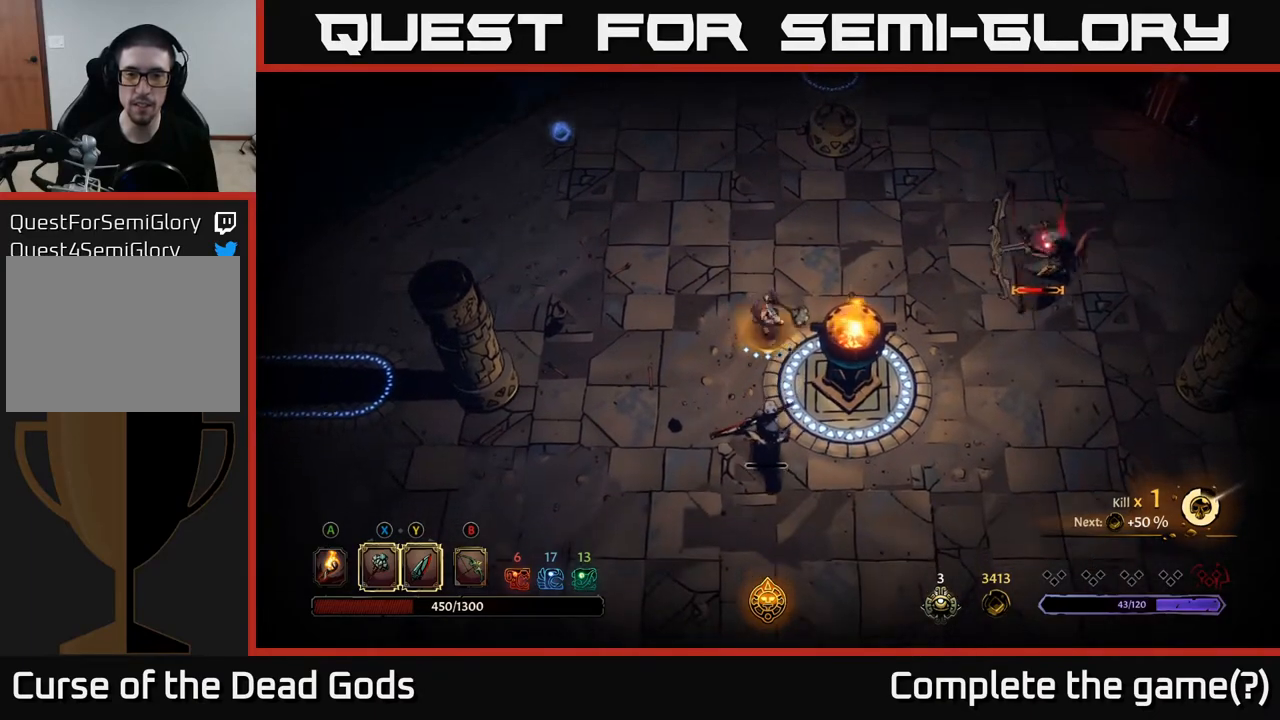
{"buttons": ["X"], "left_stick": "down", "right_stick": "center", "events": [[367, "left_stick", "center"], [450, "left_stick", "down"], [500, "X", "down"]]}
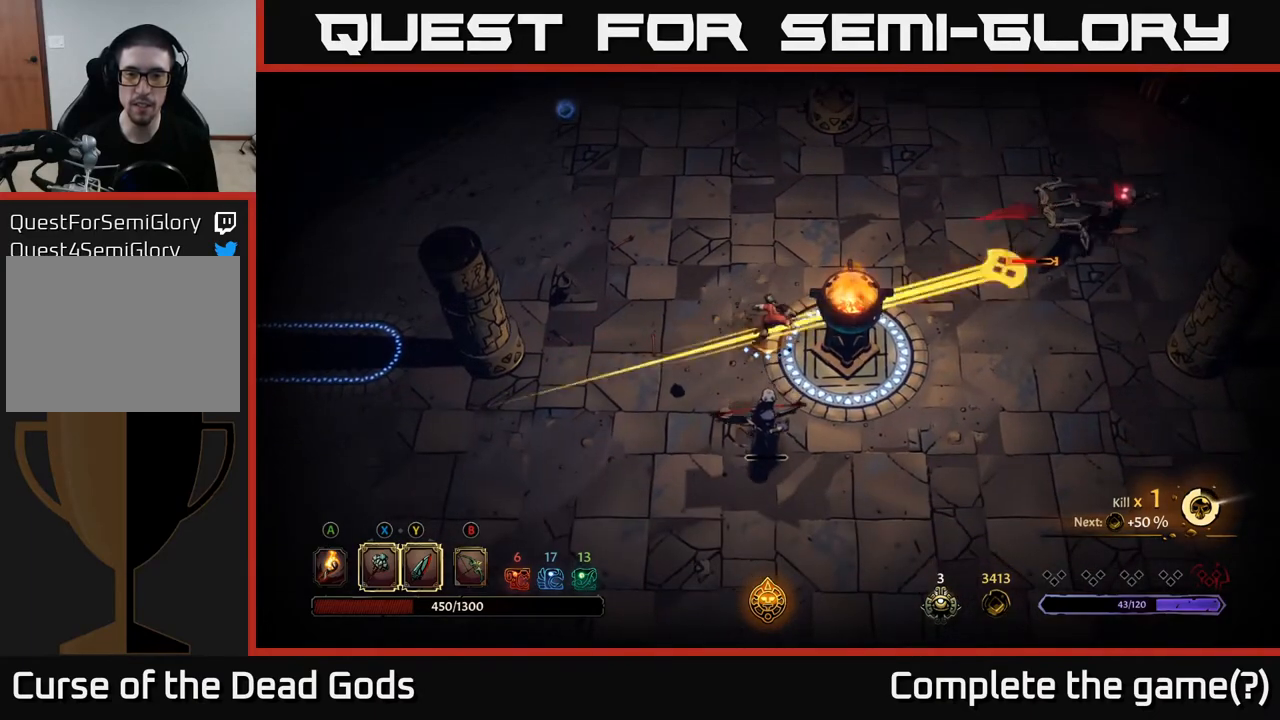
{"buttons": [], "left_stick": "down-right", "right_stick": "center", "events": [[67, "X", "up"], [217, "R2", "down"], [217, "left_stick", "down-right"], [333, "R2", "up"]]}
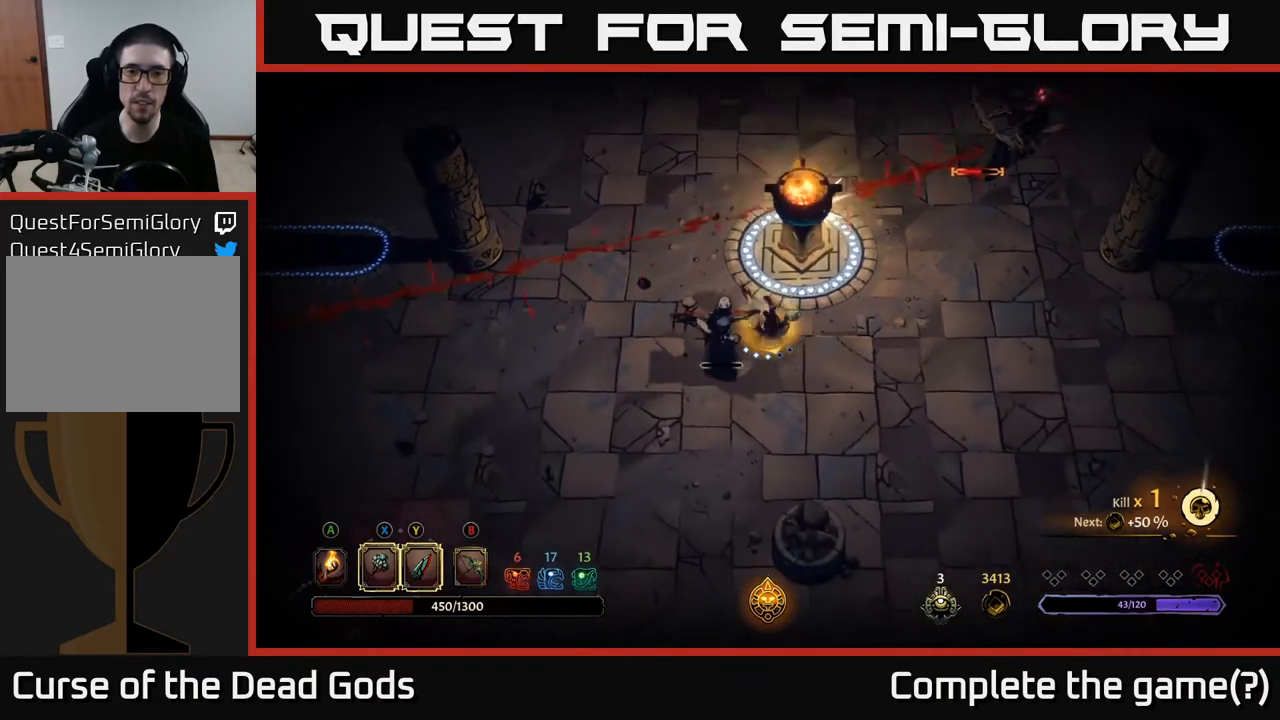
{"buttons": [], "left_stick": "left", "right_stick": "center", "events": [[233, "left_stick", "left"], [267, "X", "down"], [350, "X", "up"]]}
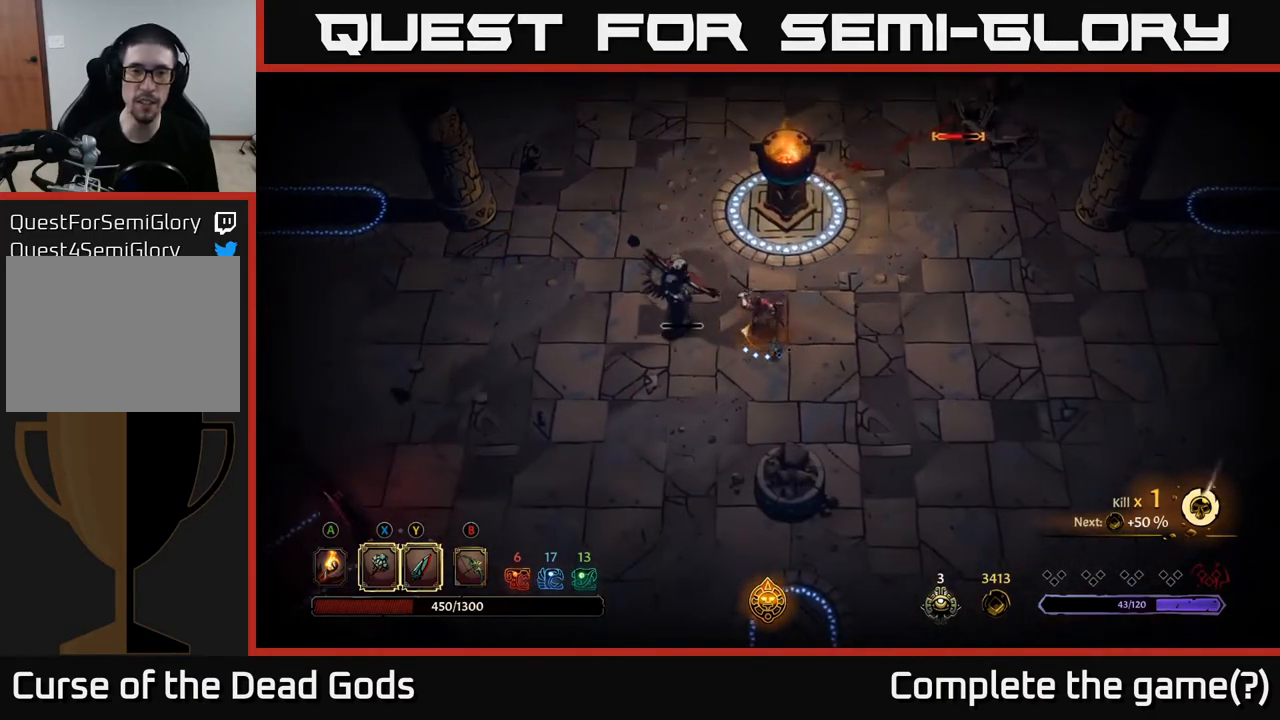
{"buttons": [], "left_stick": "up-right", "right_stick": "center", "events": [[333, "left_stick", "center"], [467, "left_stick", "up-right"]]}
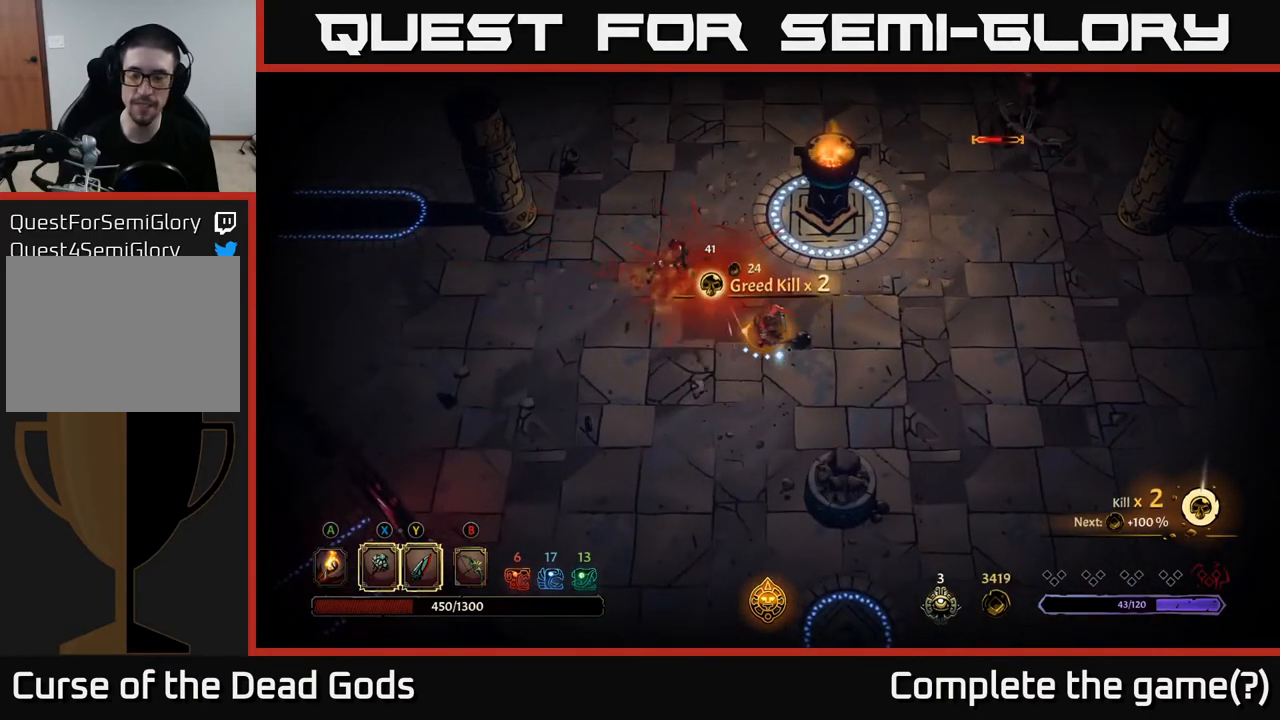
{"buttons": ["B"], "left_stick": "up-right", "right_stick": "center", "events": [[450, "B", "down"]]}
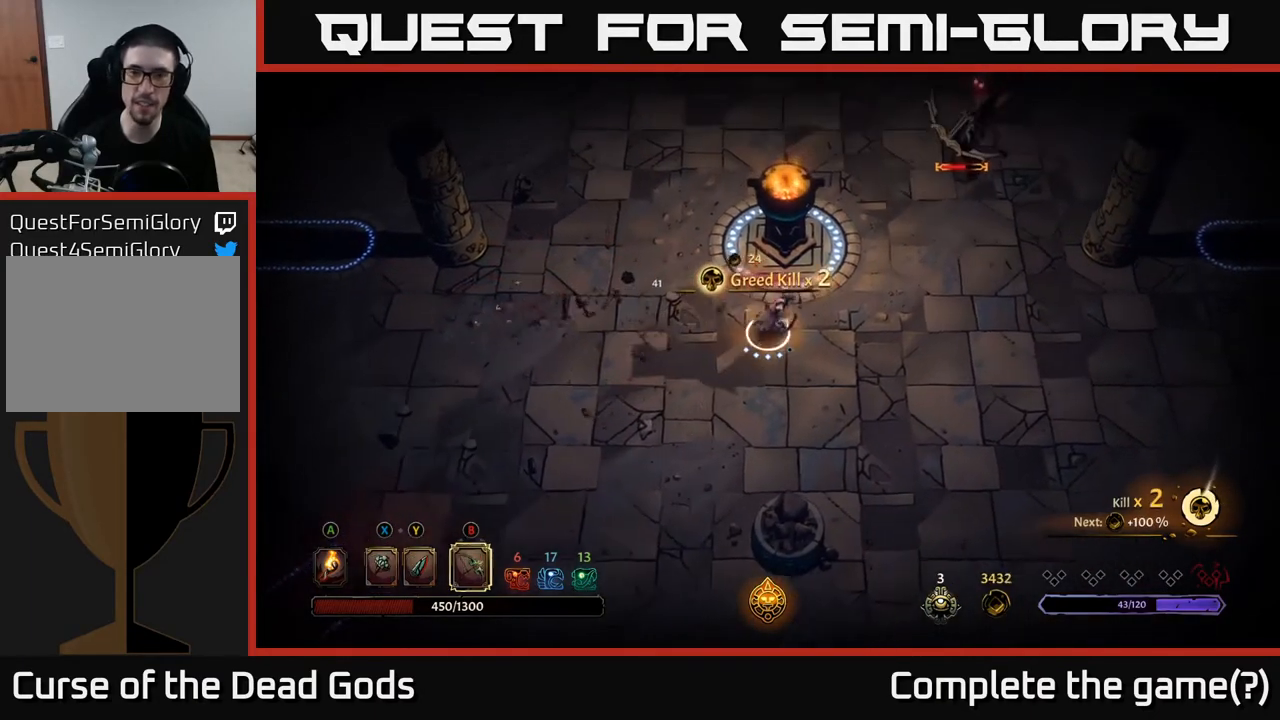
{"buttons": ["B"], "left_stick": "up-right", "right_stick": "center", "events": [[17, "B", "up"], [150, "B", "down"]]}
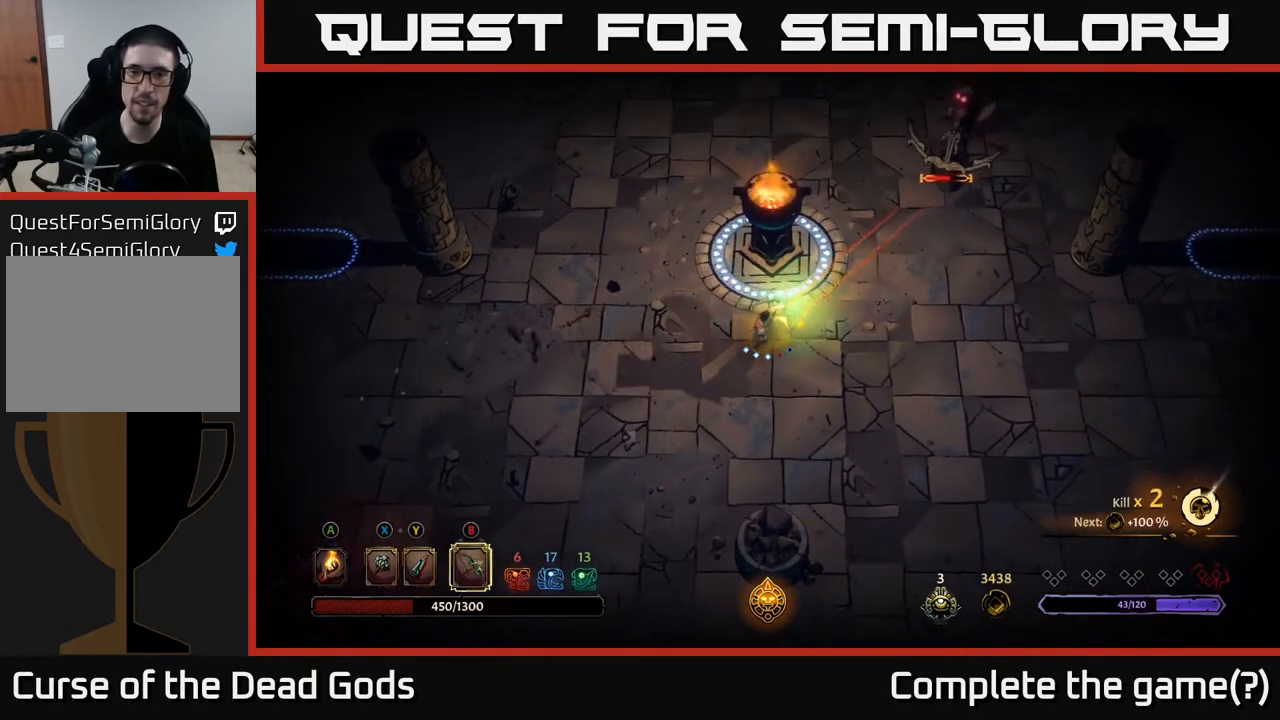
{"buttons": [], "left_stick": "up-right", "right_stick": "center", "events": [[333, "B", "up"]]}
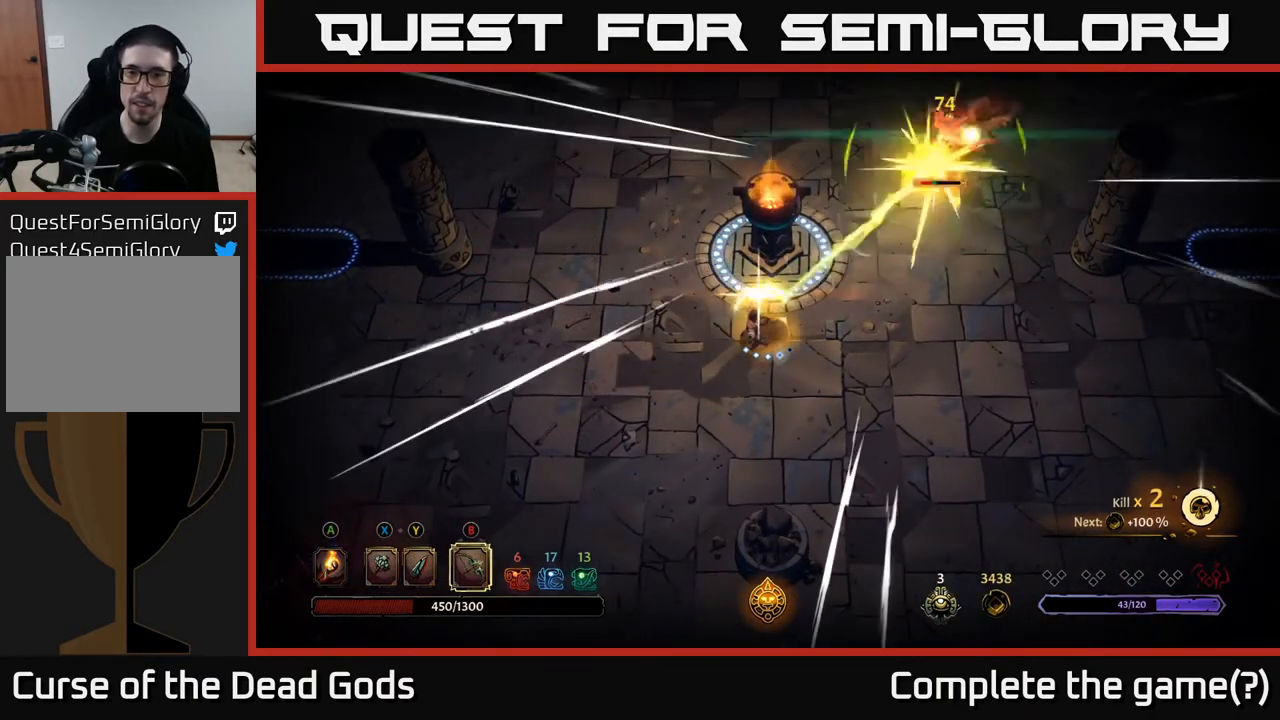
{"buttons": [], "left_stick": "up-right", "right_stick": "center", "events": []}
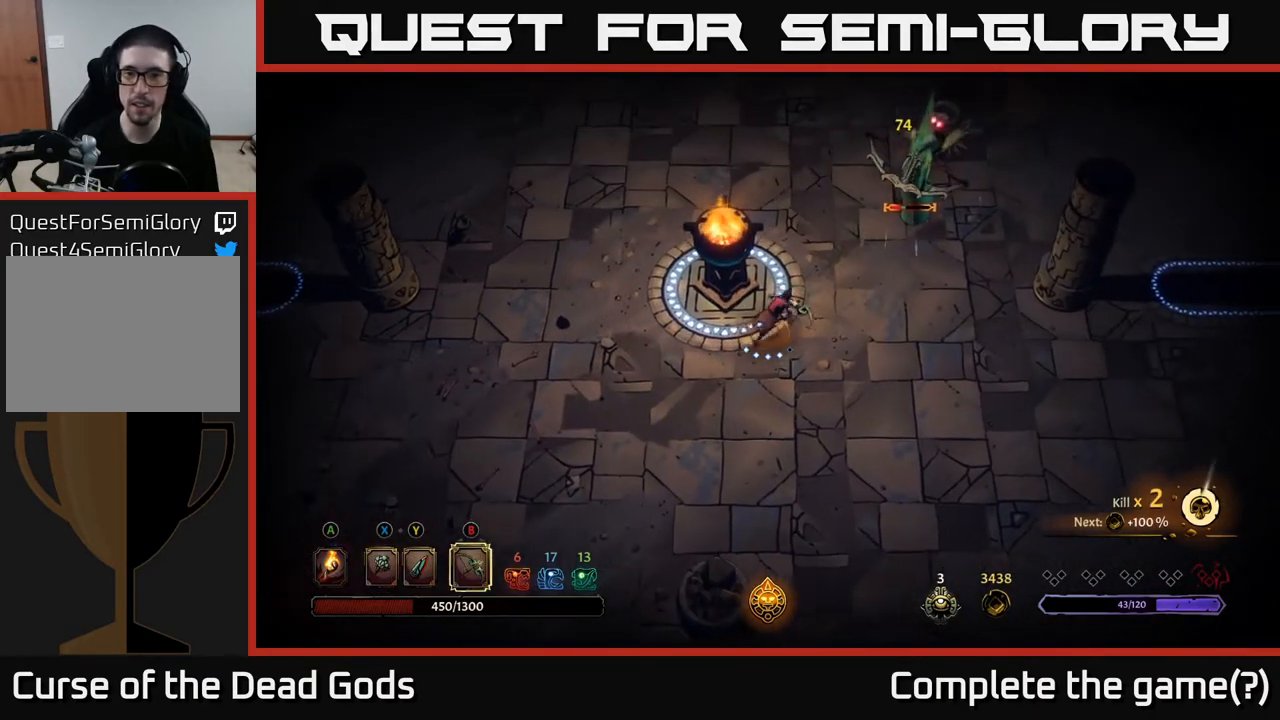
{"buttons": ["Y"], "left_stick": "up-right", "right_stick": "center", "events": [[217, "Y", "down"], [283, "Y", "up"], [400, "Y", "down"]]}
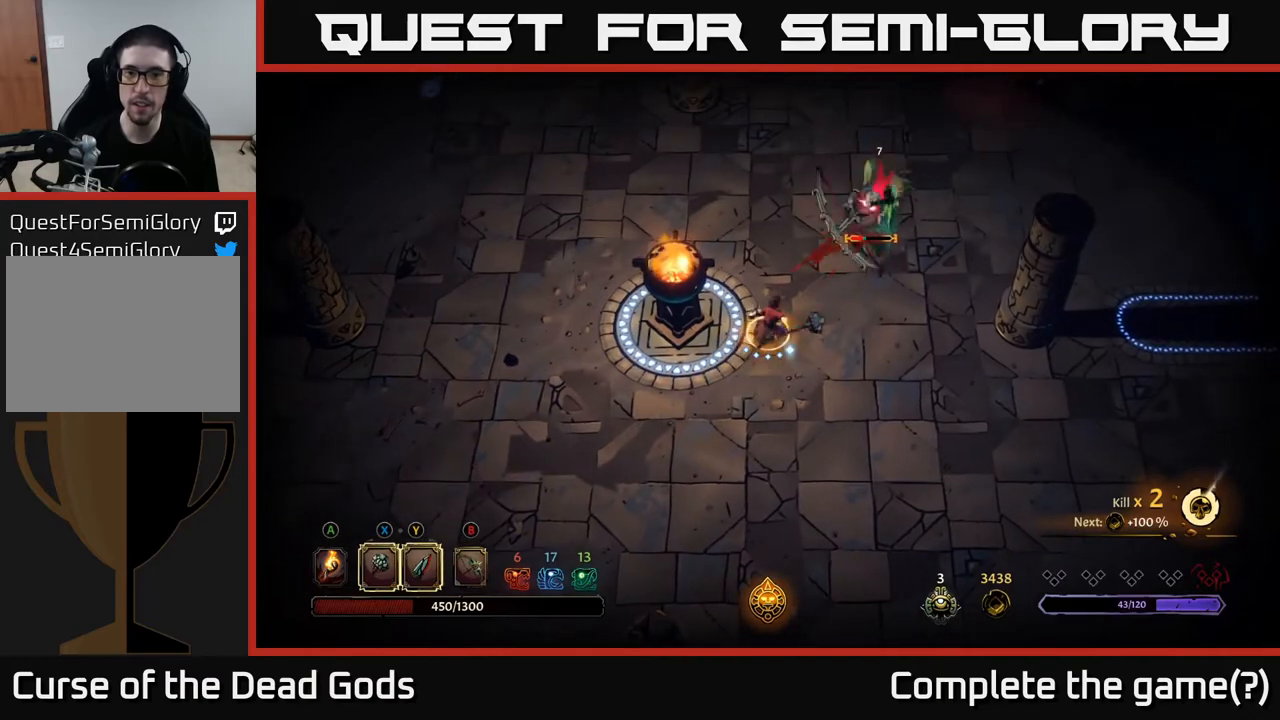
{"buttons": [], "left_stick": "up-right", "right_stick": "center", "events": [[233, "Y", "up"]]}
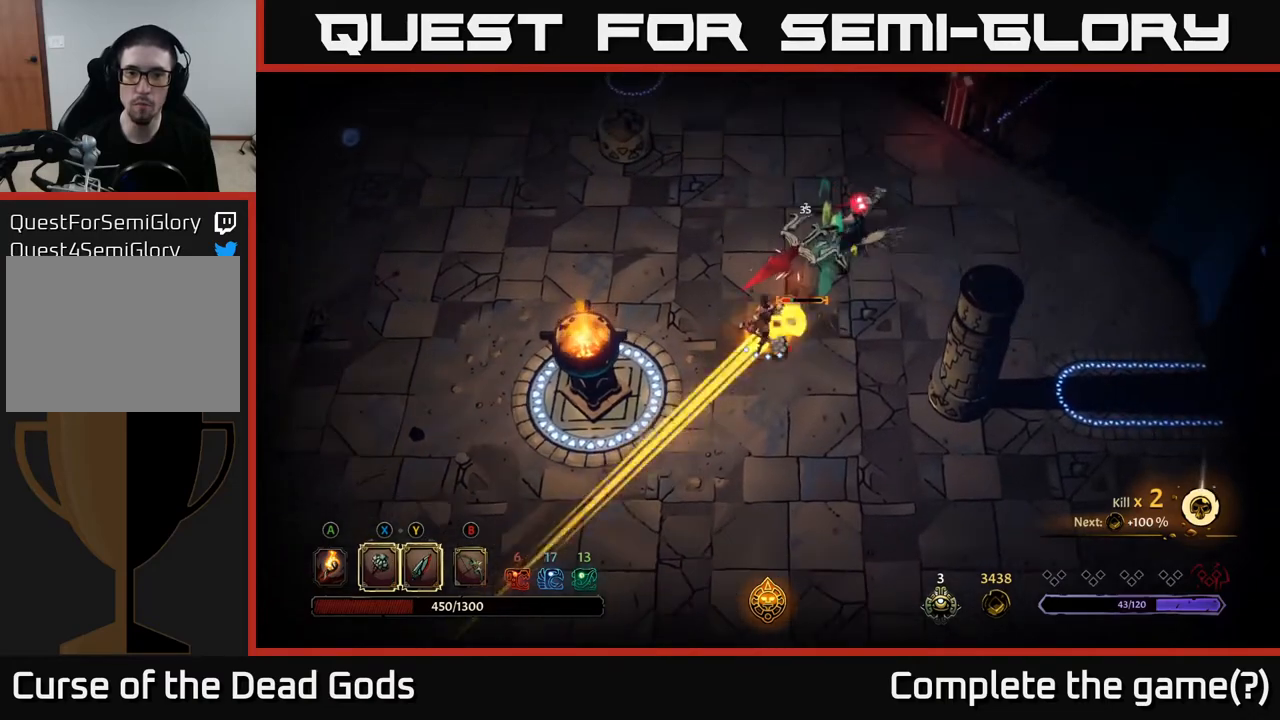
{"buttons": [], "left_stick": "up-right", "right_stick": "center", "events": [[167, "R2", "down"], [300, "R2", "up"]]}
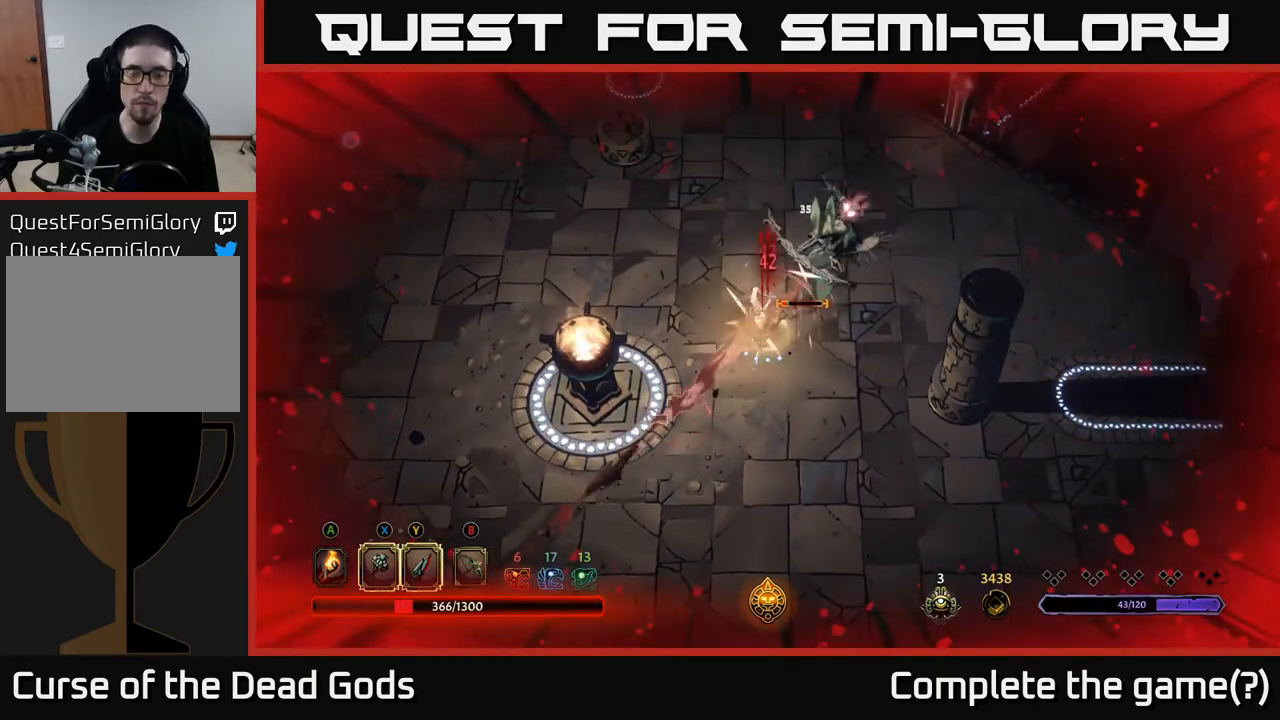
{"buttons": [], "left_stick": "up-right", "right_stick": "center", "events": [[367, "Y", "down"], [450, "Y", "up"]]}
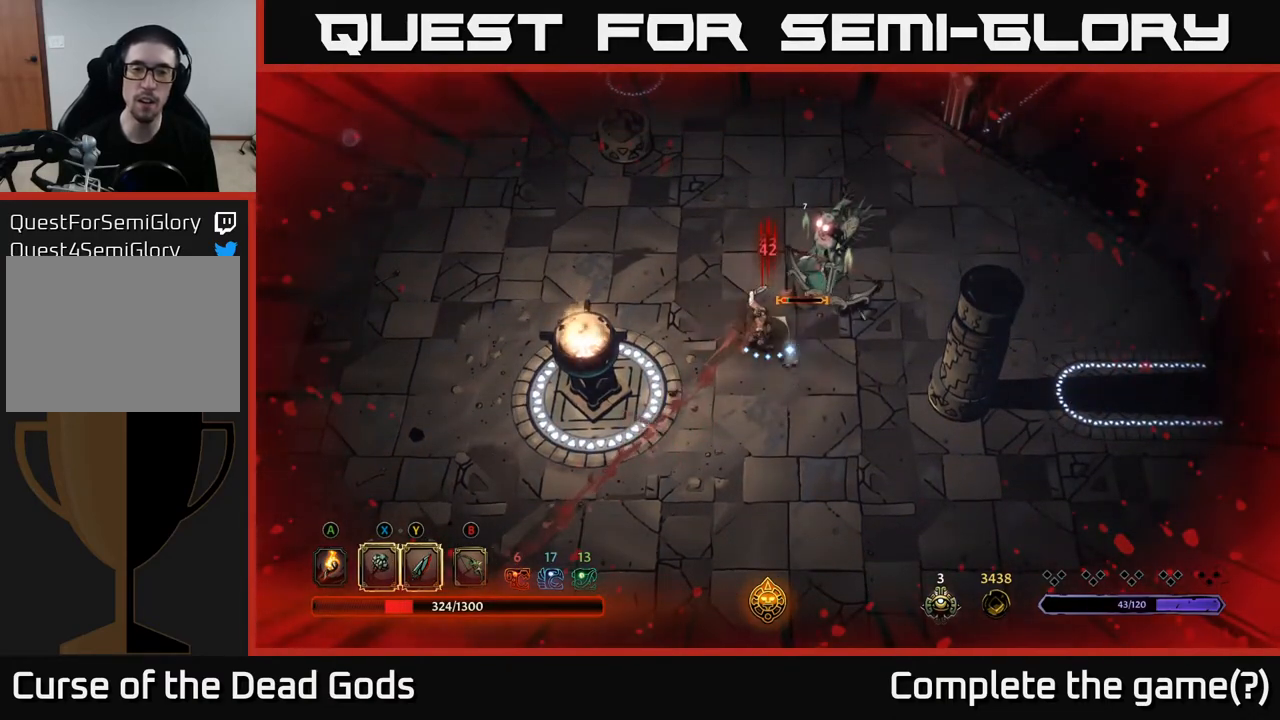
{"buttons": [], "left_stick": "center", "right_stick": "center", "events": [[267, "left_stick", "center"]]}
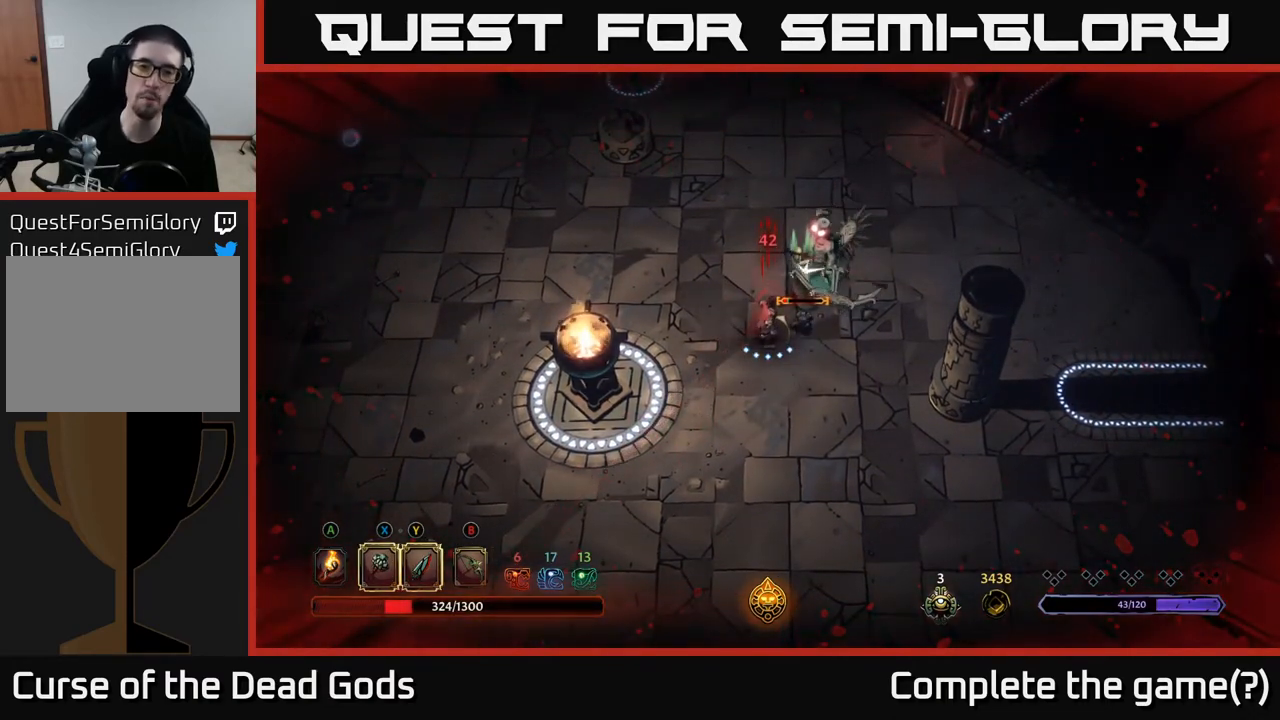
{"buttons": [], "left_stick": "center", "right_stick": "center", "events": [[83, "Y", "down"], [150, "Y", "up"]]}
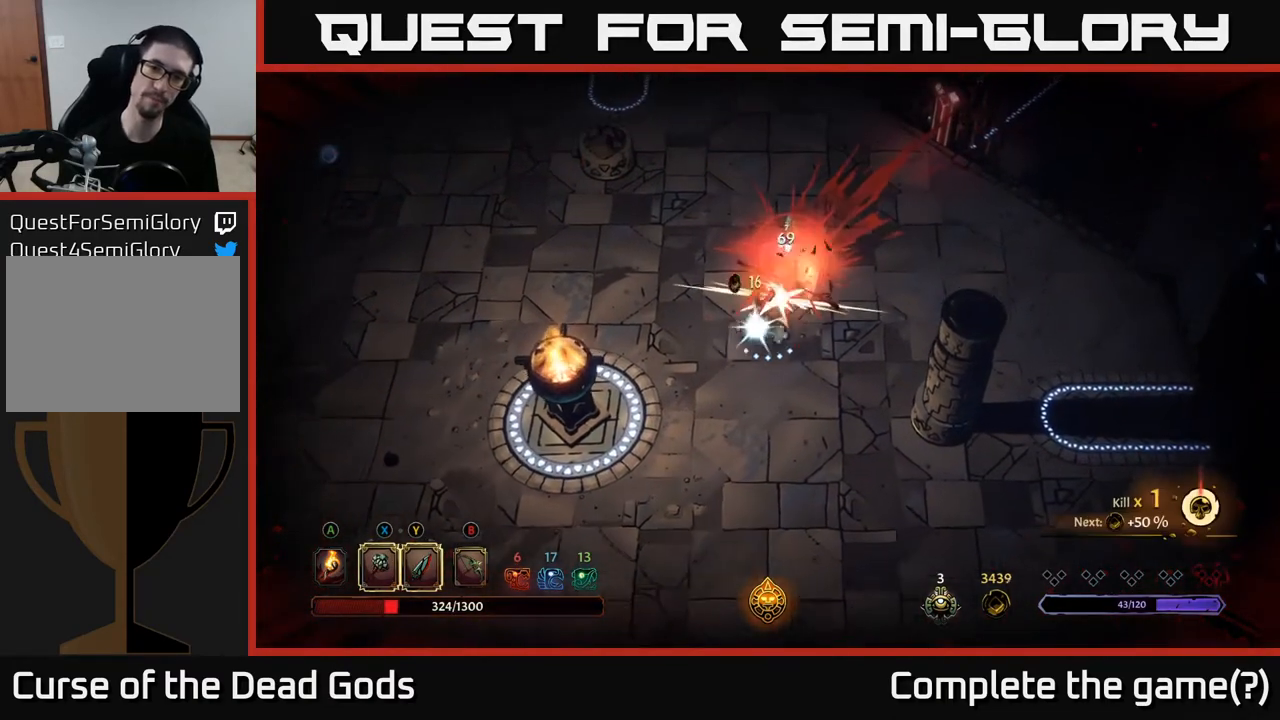
{"buttons": [], "left_stick": "center", "right_stick": "center", "events": [[83, "Y", "down"], [200, "Y", "up"]]}
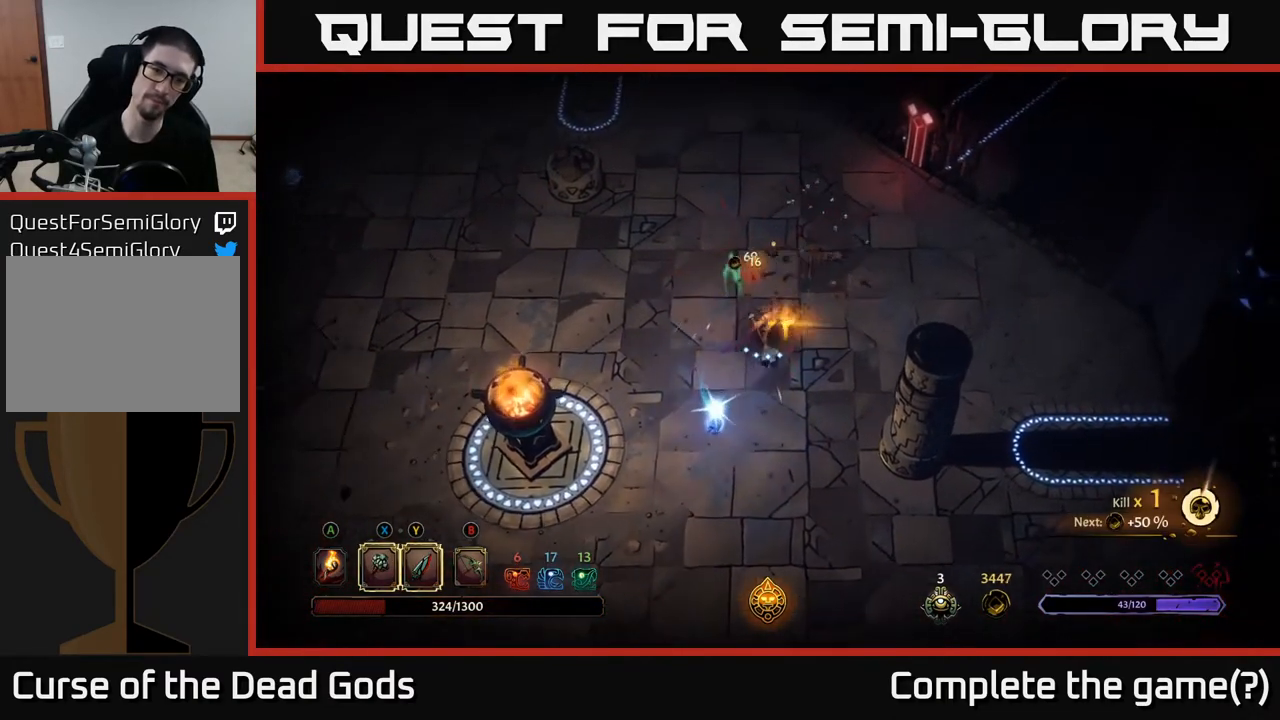
{"buttons": ["A"], "left_stick": "down-left", "right_stick": "center", "events": [[383, "left_stick", "down-left"], [450, "A", "down"]]}
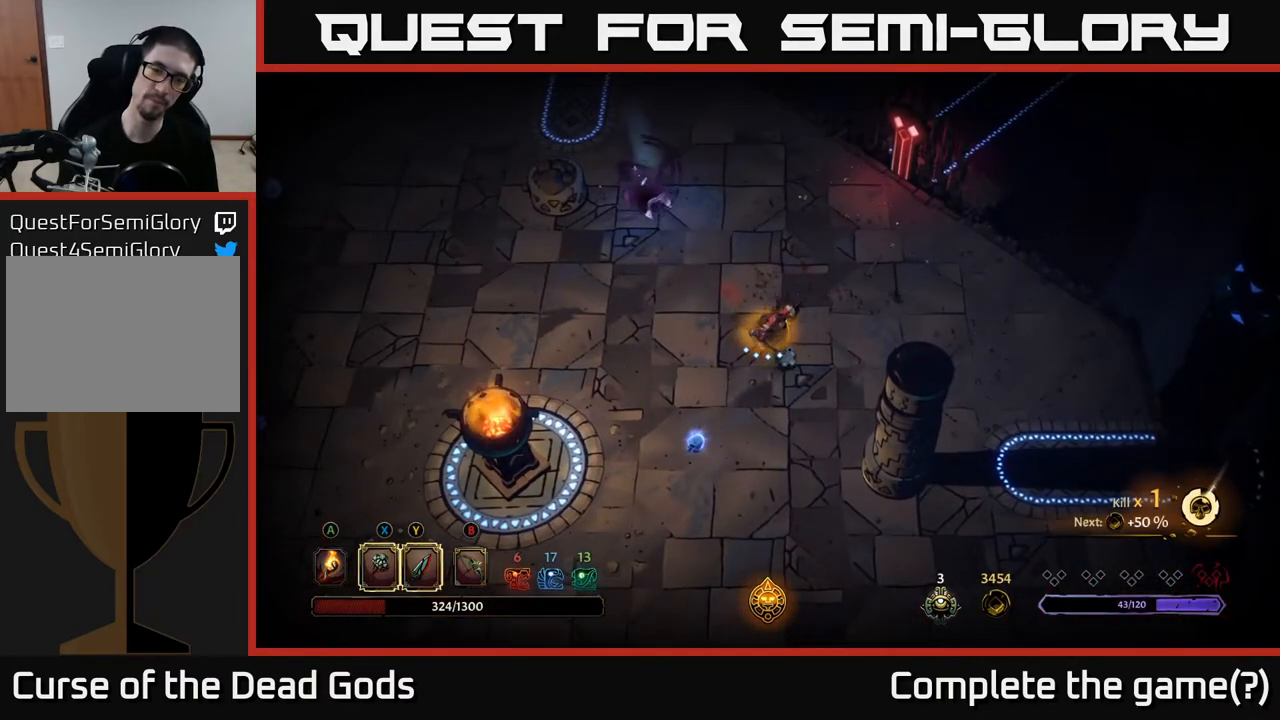
{"buttons": [], "left_stick": "down-left", "right_stick": "center", "events": [[67, "A", "up"]]}
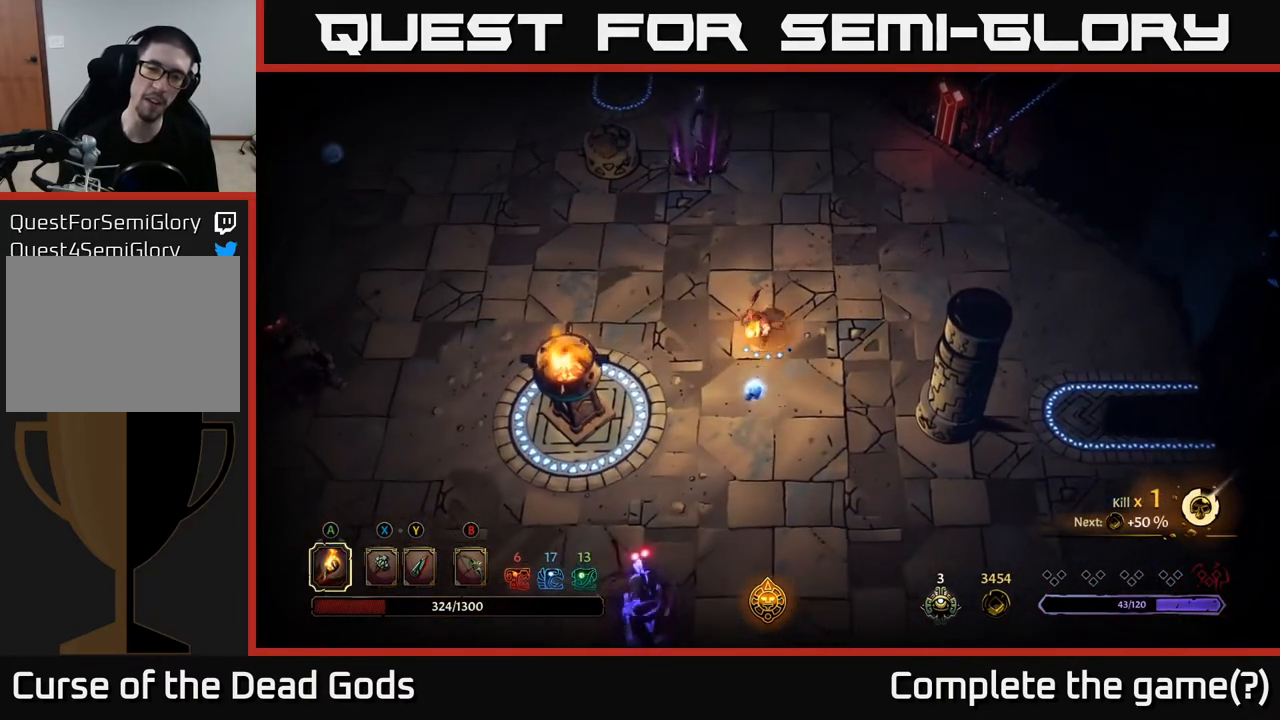
{"buttons": [], "left_stick": "up", "right_stick": "center", "events": [[233, "left_stick", "up-left"], [300, "left_stick", "up"]]}
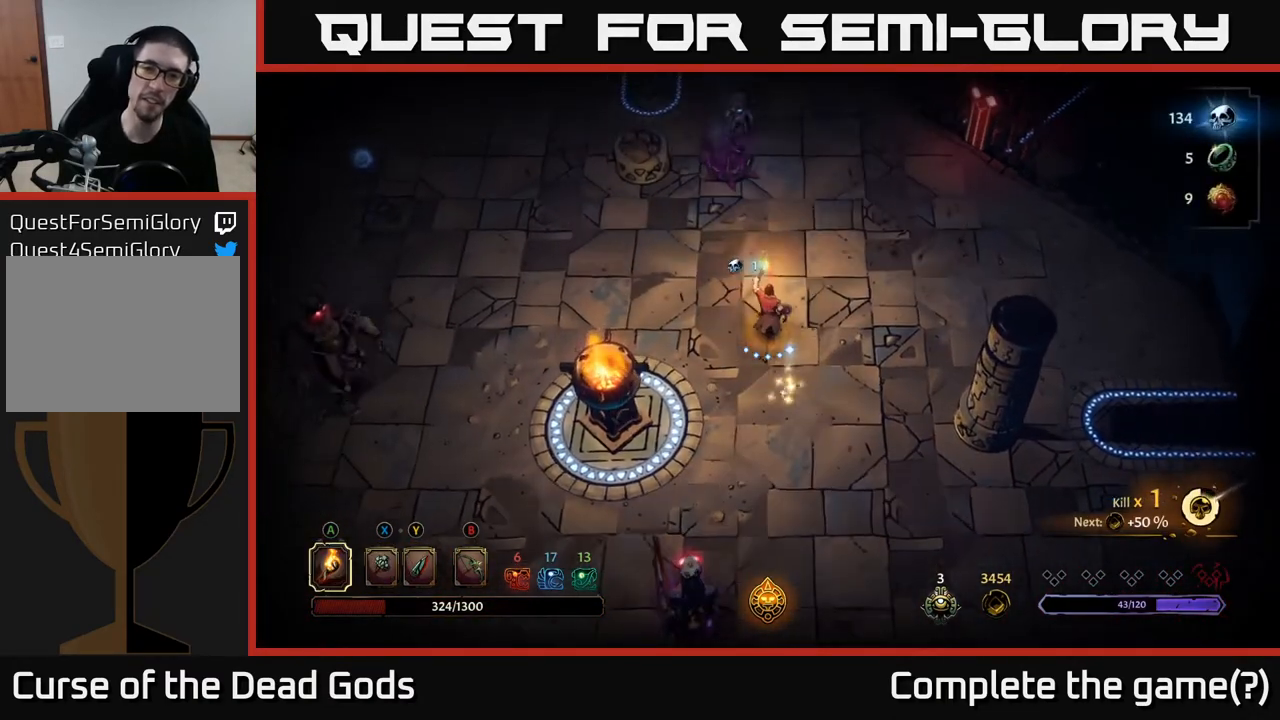
{"buttons": ["Y"], "left_stick": "up", "right_stick": "center", "events": [[117, "Y", "down"]]}
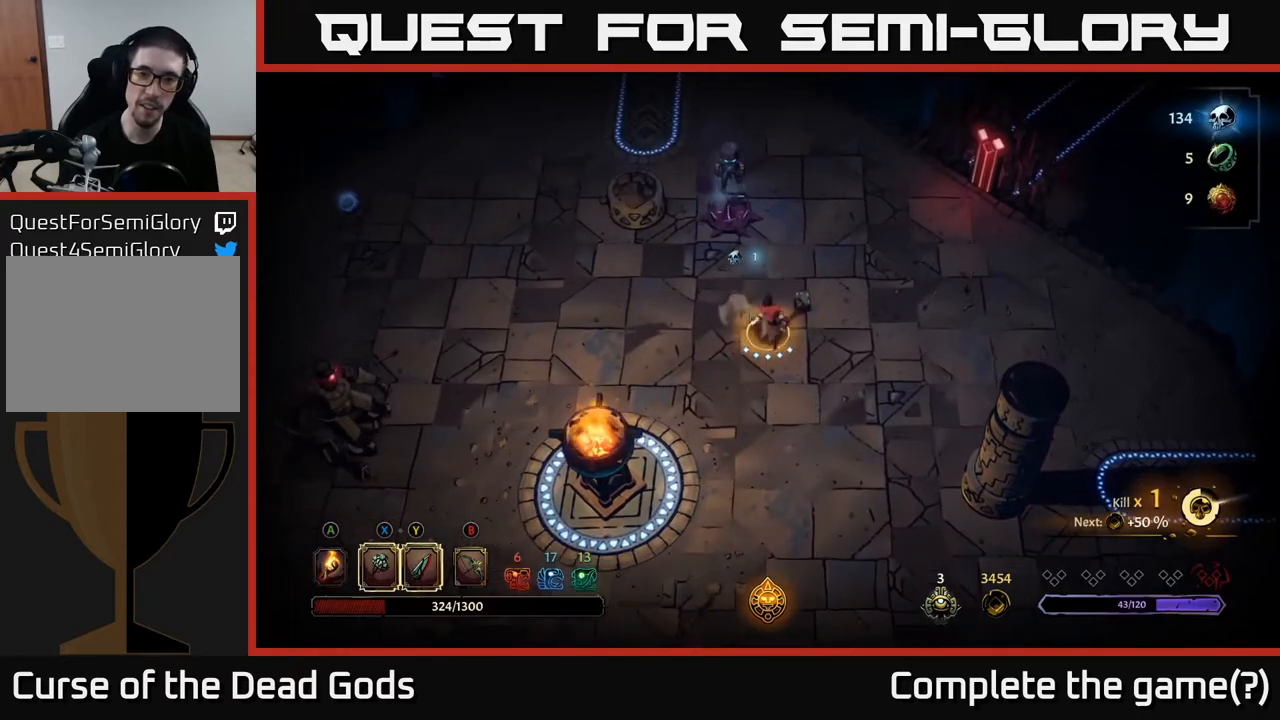
{"buttons": [], "left_stick": "up", "right_stick": "center", "events": [[250, "Y", "up"]]}
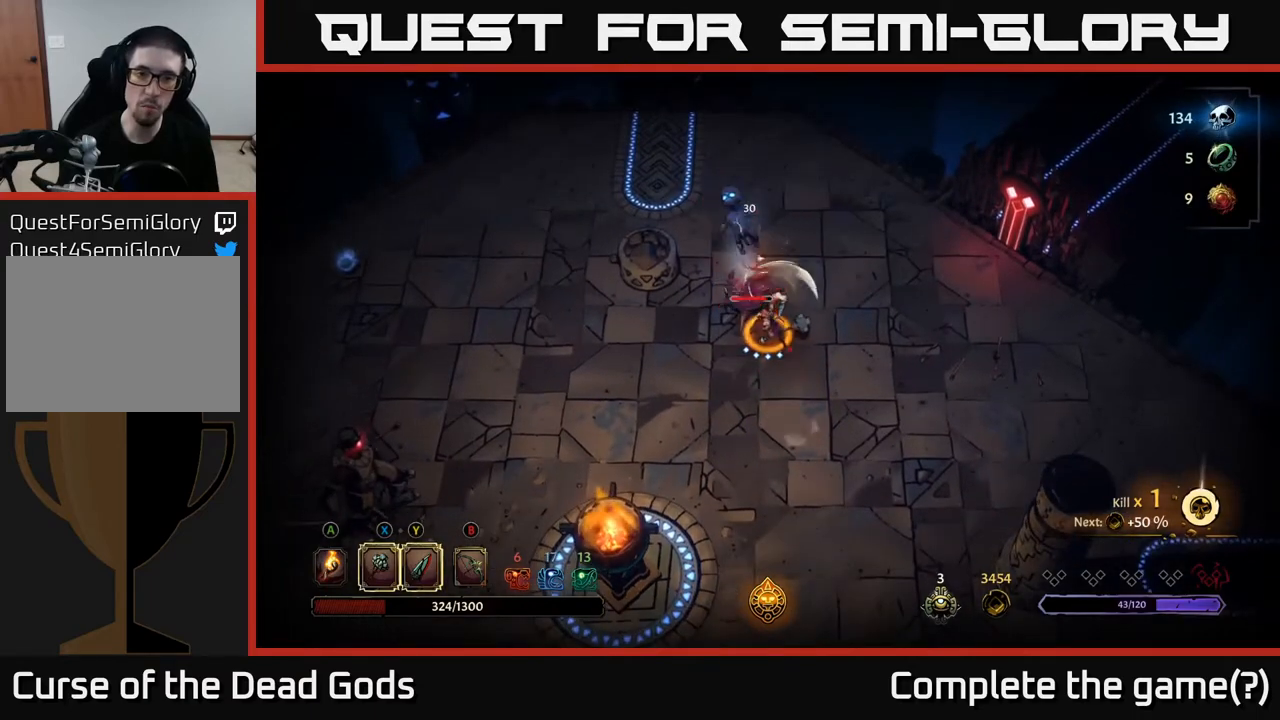
{"buttons": [], "left_stick": "center", "right_stick": "center", "events": [[83, "left_stick", "center"]]}
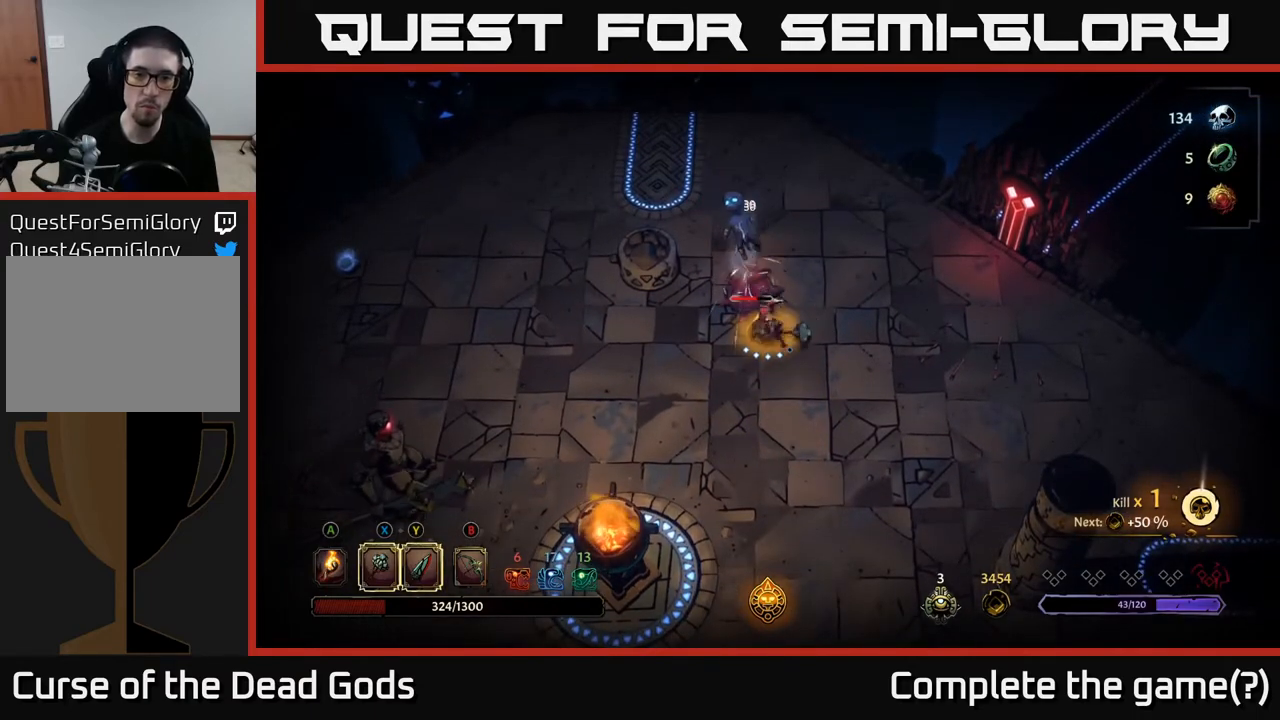
{"buttons": [], "left_stick": "up", "right_stick": "center", "events": [[117, "X", "down"], [150, "left_stick", "up"], [267, "X", "up"]]}
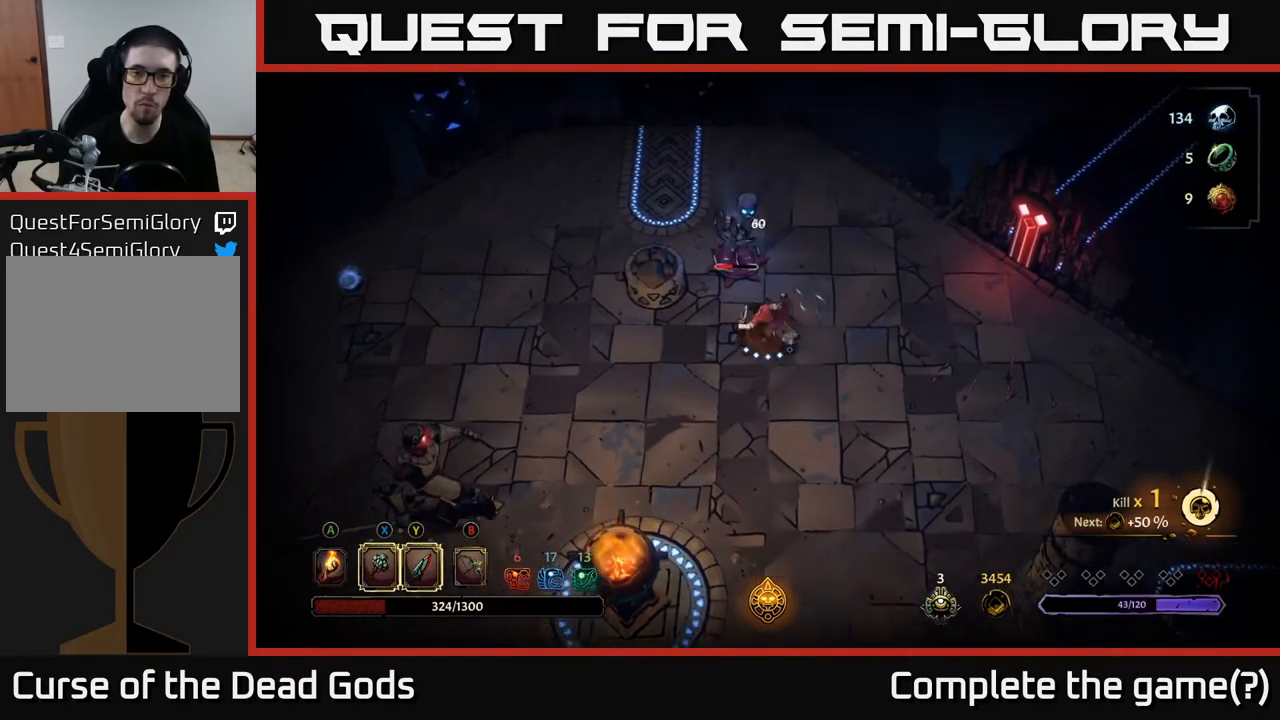
{"buttons": [], "left_stick": "center", "right_stick": "center", "events": [[17, "left_stick", "center"], [200, "X", "down"], [367, "X", "up"]]}
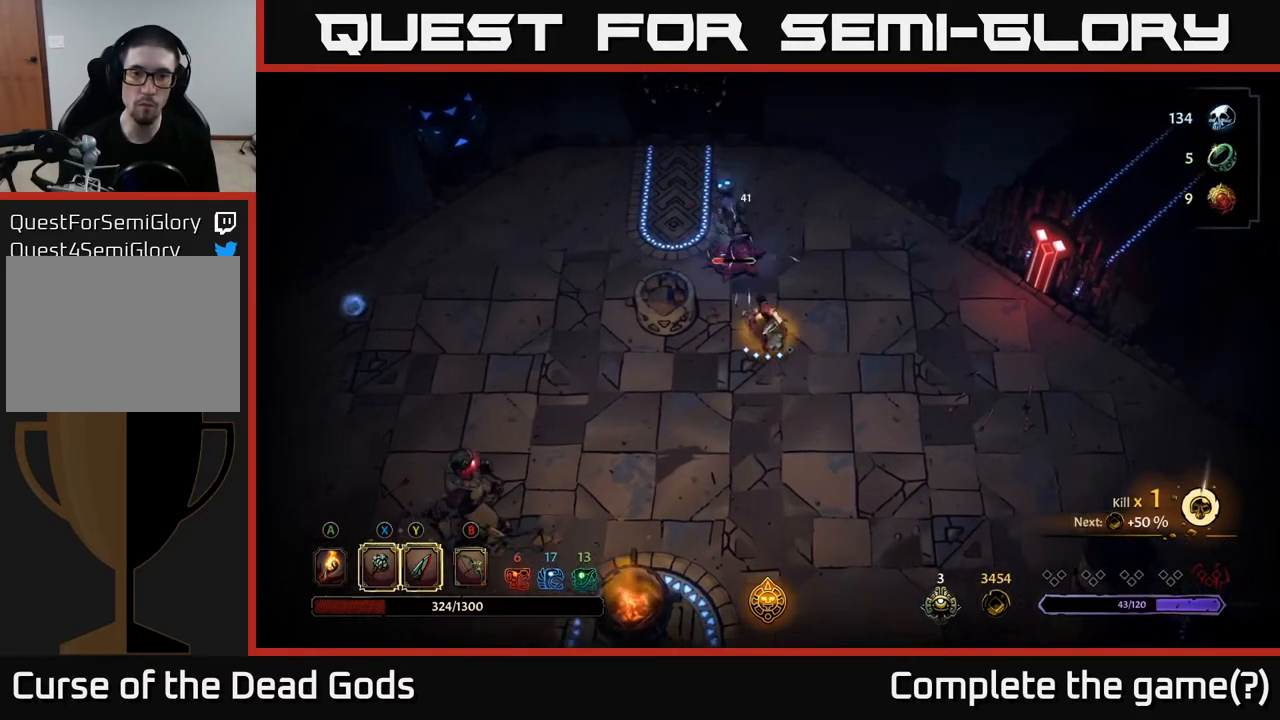
{"buttons": [], "left_stick": "center", "right_stick": "center", "events": [[217, "X", "down"], [400, "X", "up"]]}
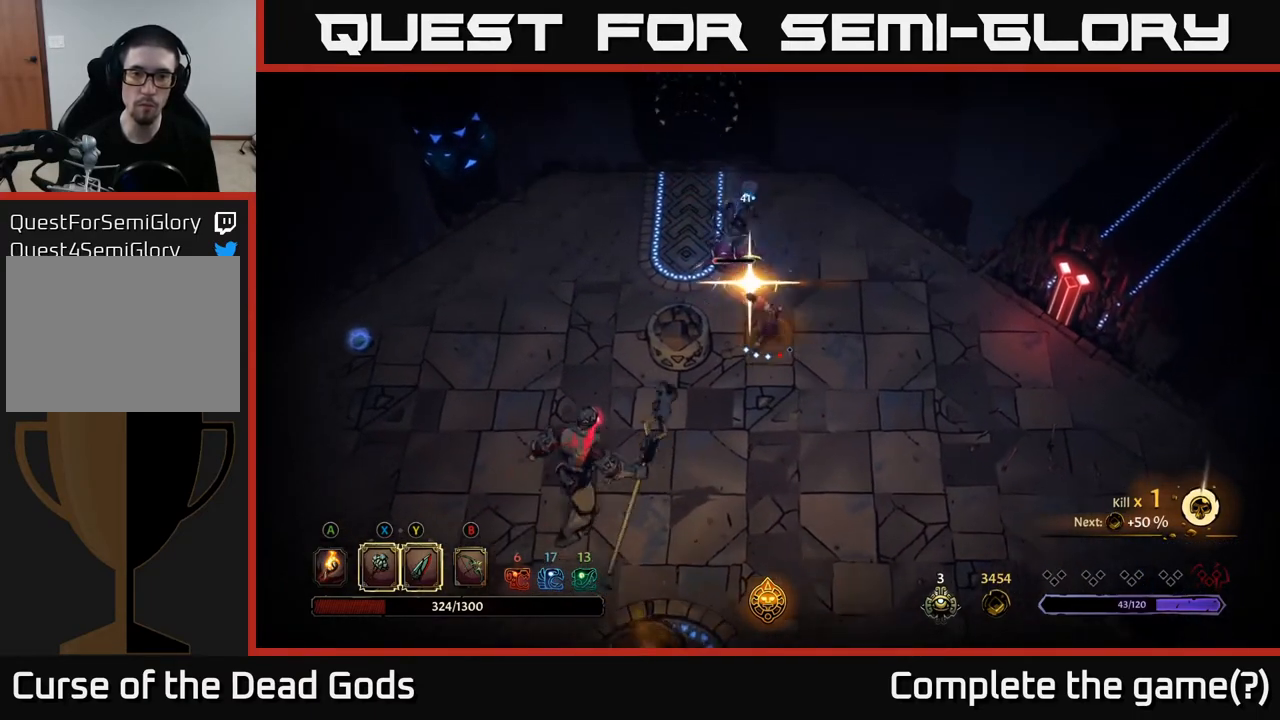
{"buttons": [], "left_stick": "down-right", "right_stick": "center", "events": [[450, "left_stick", "down-right"]]}